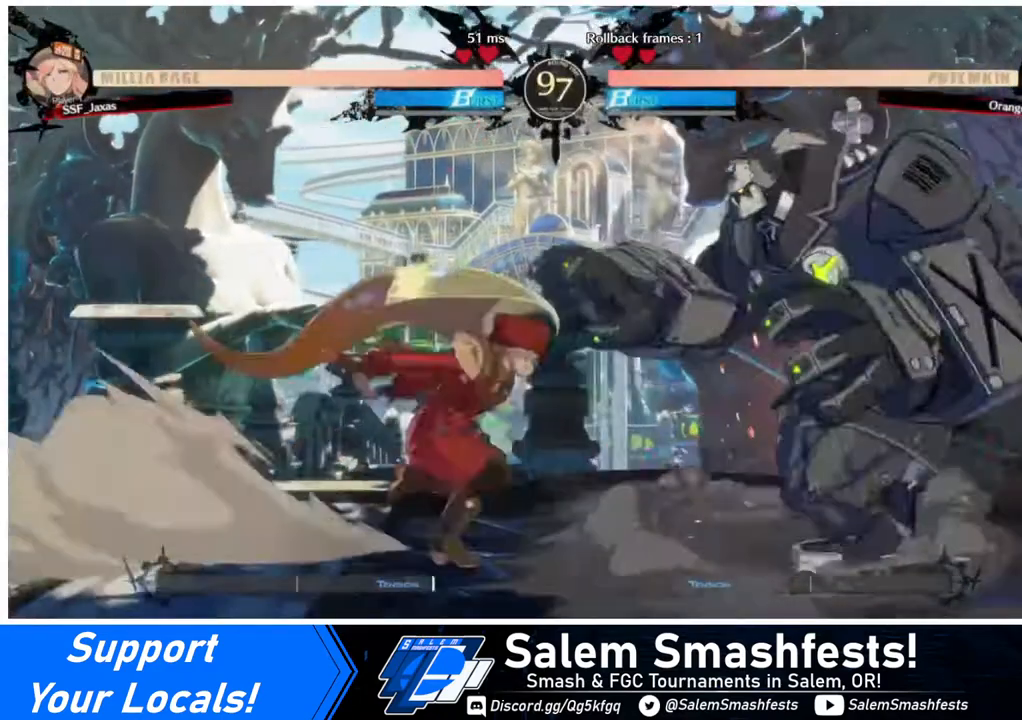
Gameplay with a controller (arcade stick); each line is a JSON object with the inputs held at the frame after it. "events" lists button and stick changes between this image and that frame as [ms after this image, input, new state], when the widget could be followed in between. Not read: L3 R3 other_buttons.
{"buttons": ["DPAD_DOWN"], "events": [[40, "DPAD_RIGHT", "up"], [40, "SQUARE", "down"], [120, "SQUARE", "up"], [400, "SQUARE", "down"], [440, "DPAD_DOWN", "down"], [440, "SQUARE", "up"]]}
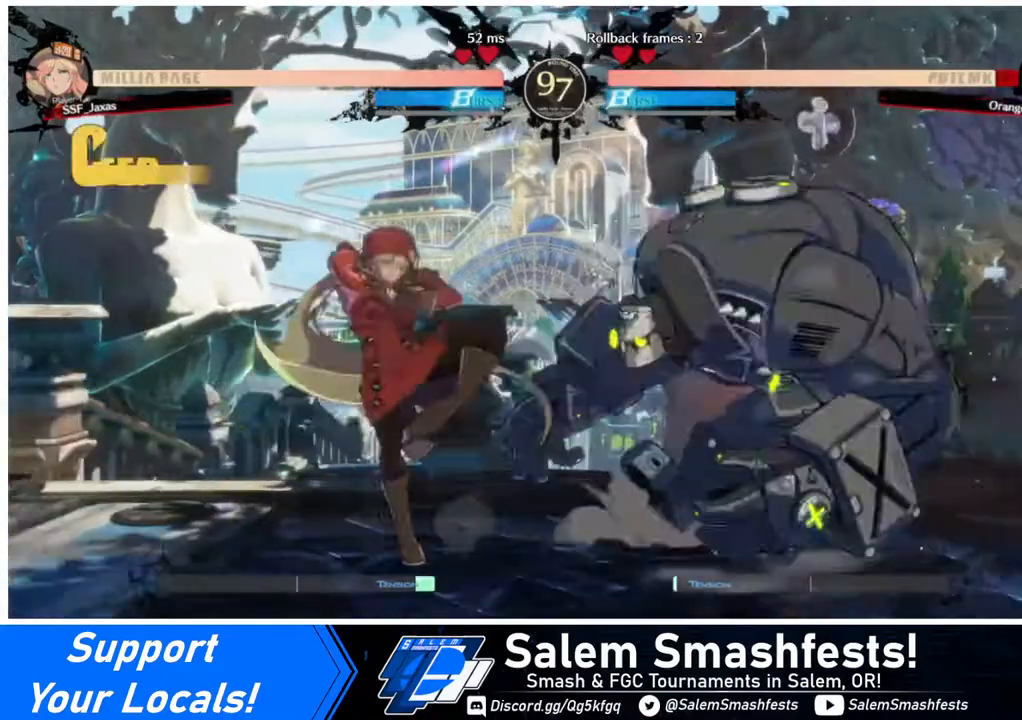
{"buttons": ["R1", "DPAD_RIGHT"], "events": [[80, "R2", "down"], [240, "R2", "up"], [280, "DPAD_DOWN", "up"], [360, "DPAD_DOWN", "down"], [440, "DPAD_DOWN", "up"], [440, "DPAD_RIGHT", "down"], [480, "R1", "down"]]}
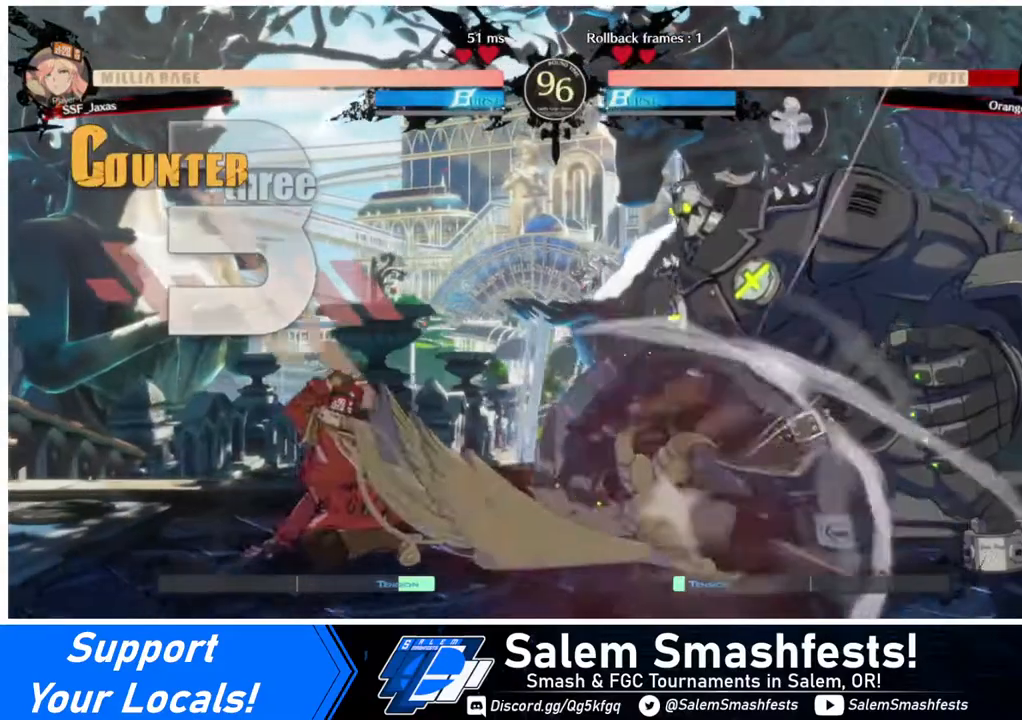
{"buttons": [], "events": [[40, "DPAD_RIGHT", "up"], [120, "R1", "up"]]}
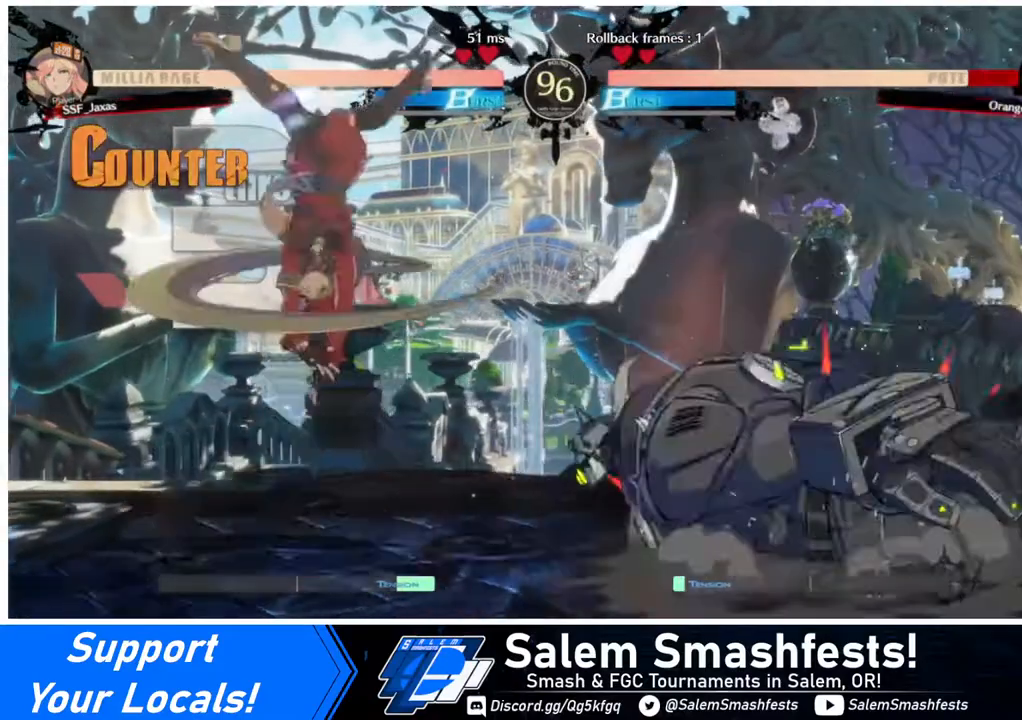
{"buttons": [], "events": []}
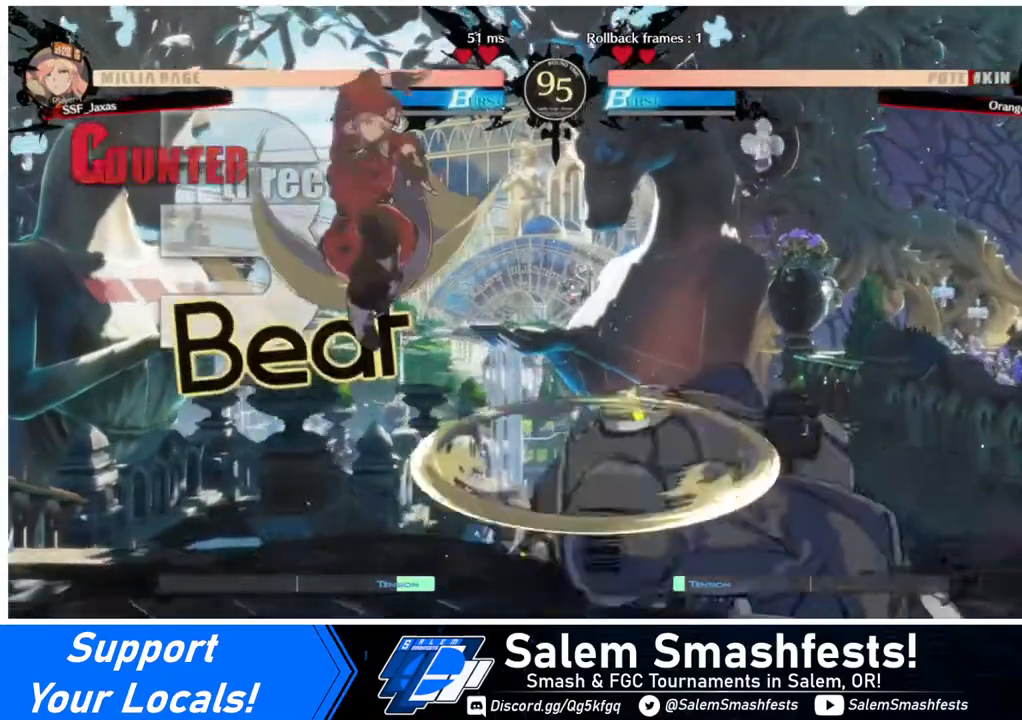
{"buttons": ["DPAD_LEFT"], "events": [[120, "DPAD_LEFT", "down"], [120, "L1", "down"], [160, "L1", "up"]]}
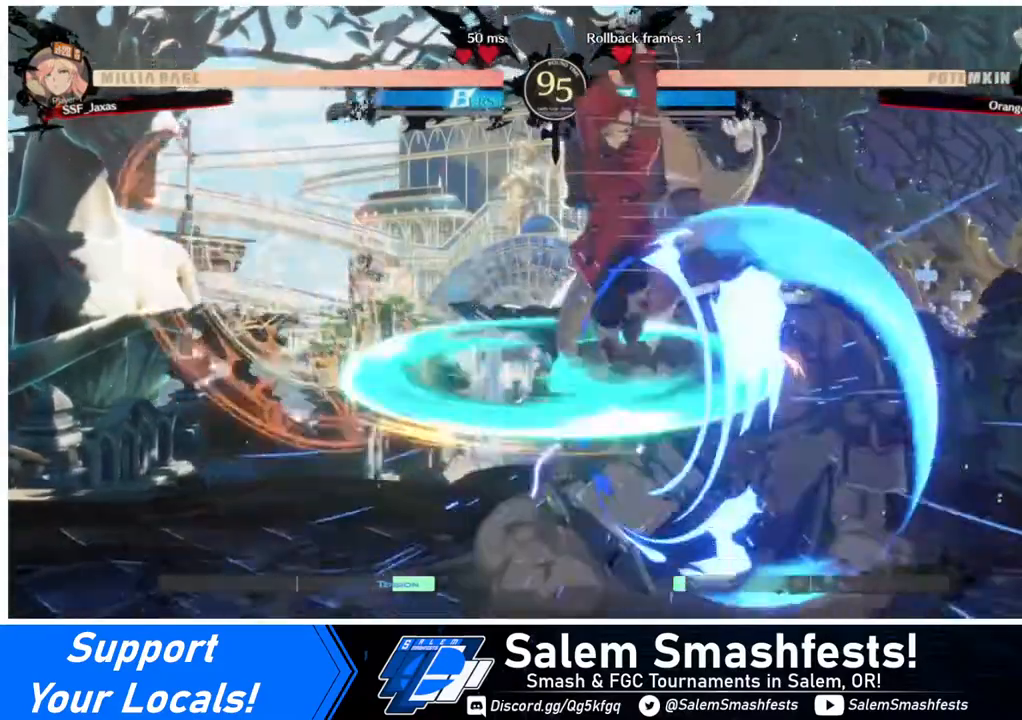
{"buttons": ["TRIANGLE"], "events": [[280, "DPAD_LEFT", "up"], [280, "DPAD_RIGHT", "down"], [360, "DPAD_RIGHT", "up"], [400, "DPAD_RIGHT", "down"], [480, "TRIANGLE", "down"], [520, "DPAD_RIGHT", "up"]]}
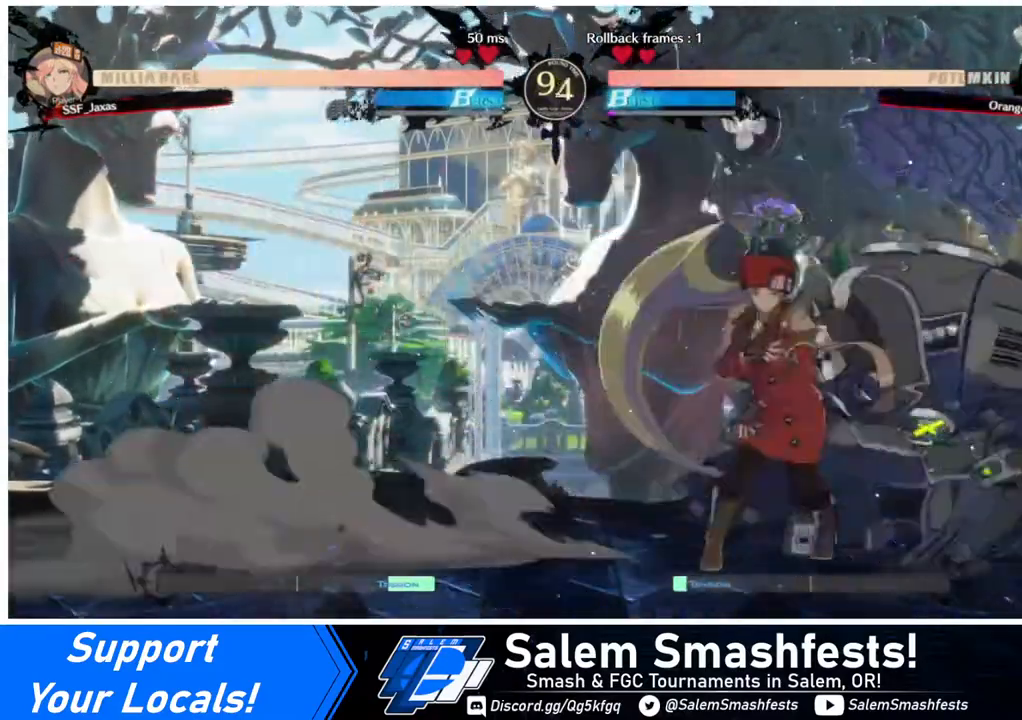
{"buttons": [], "events": [[120, "TRIANGLE", "up"]]}
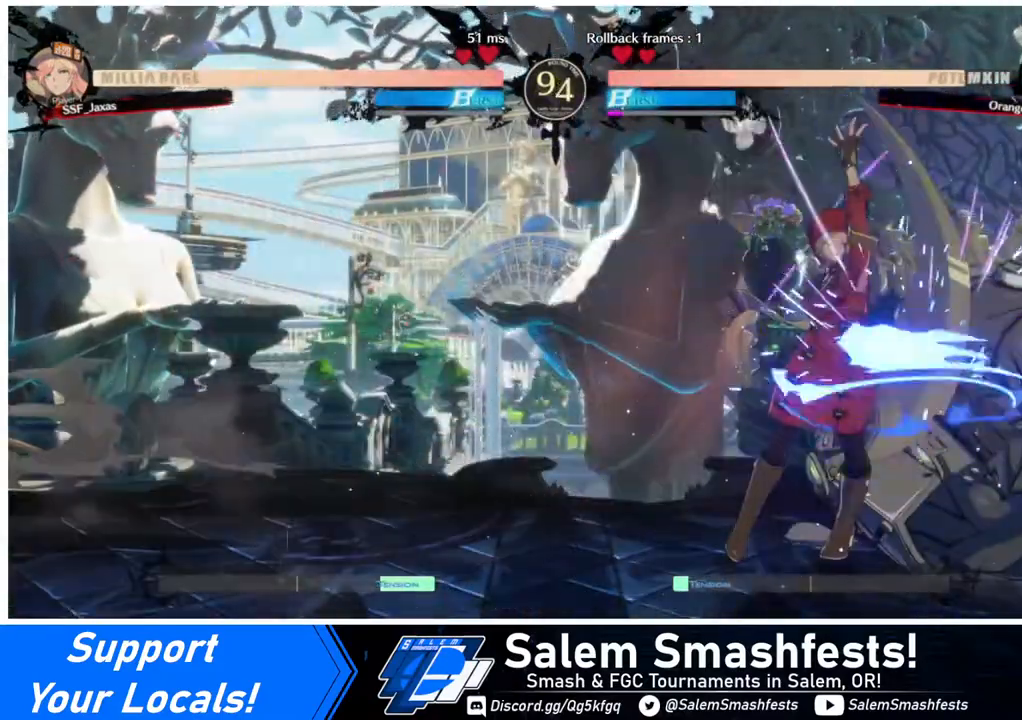
{"buttons": [], "events": [[240, "DPAD_DOWN", "down"], [320, "TRIANGLE", "down"], [440, "DPAD_DOWN", "up"], [440, "TRIANGLE", "up"]]}
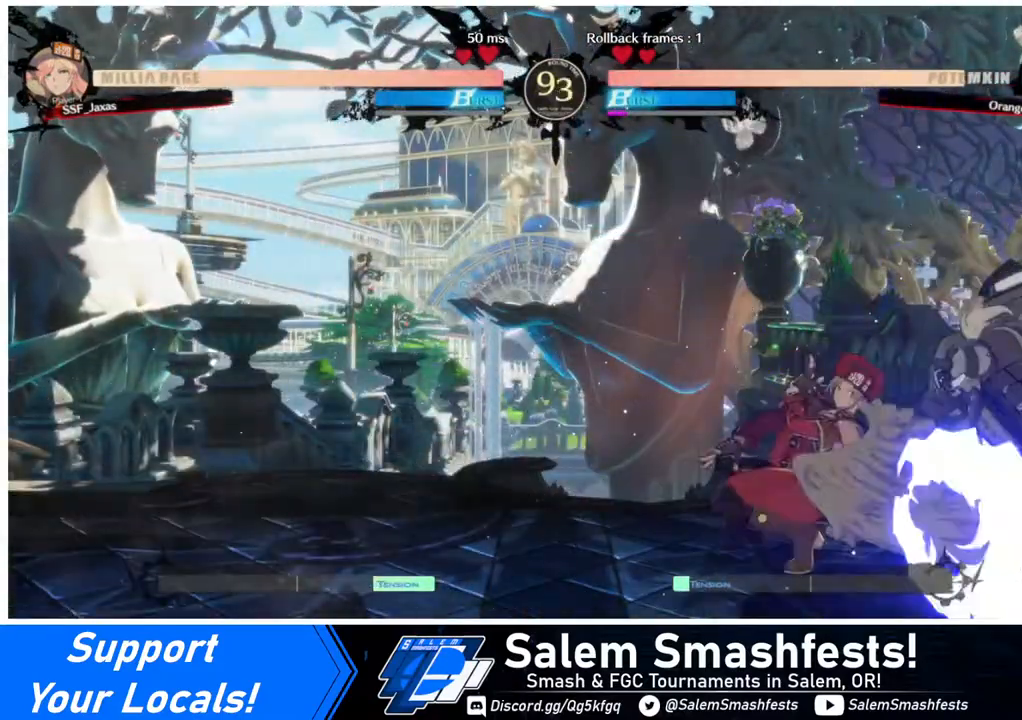
{"buttons": [], "events": [[200, "R1", "down"], [360, "R1", "up"]]}
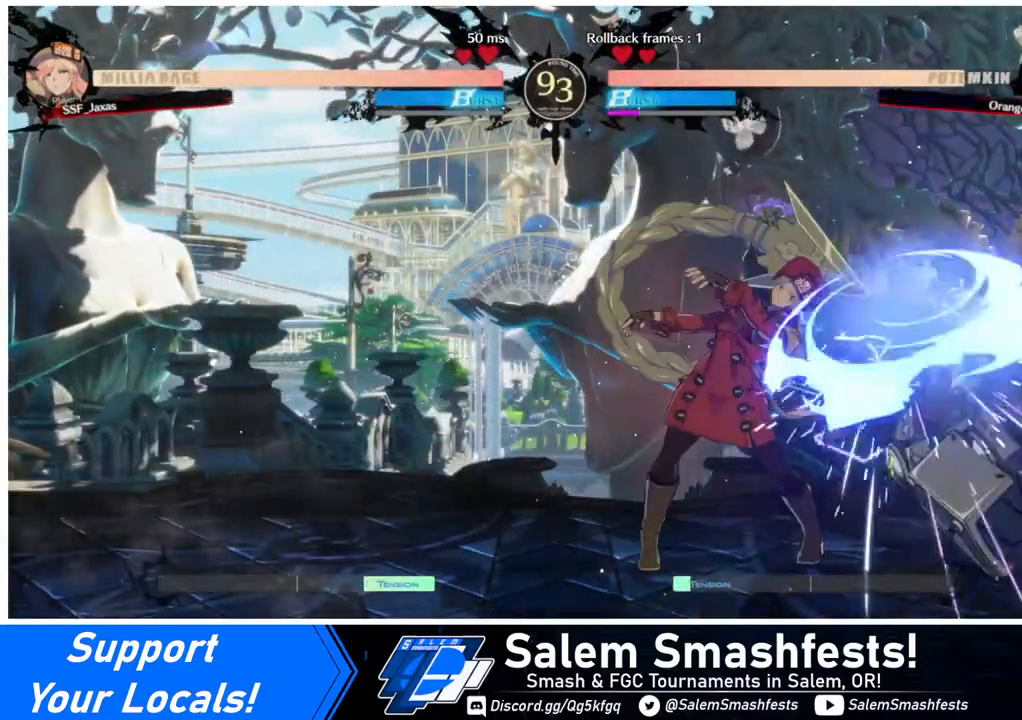
{"buttons": ["DPAD_LEFT"], "events": [[160, "DPAD_DOWN", "down"], [240, "DPAD_RIGHT", "down"], [320, "DPAD_DOWN", "up"], [320, "TRIANGLE", "down"], [440, "DPAD_LEFT", "down"], [440, "DPAD_RIGHT", "up"], [440, "TRIANGLE", "up"]]}
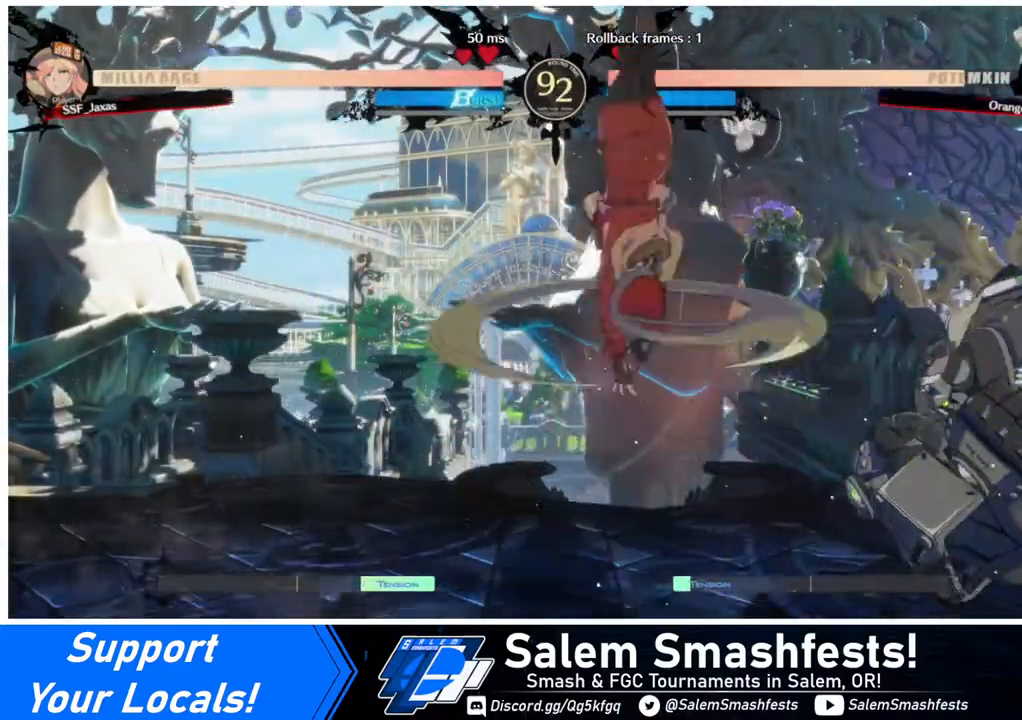
{"buttons": ["DPAD_DOWN", "DPAD_LEFT"], "events": [[480, "DPAD_DOWN", "down"]]}
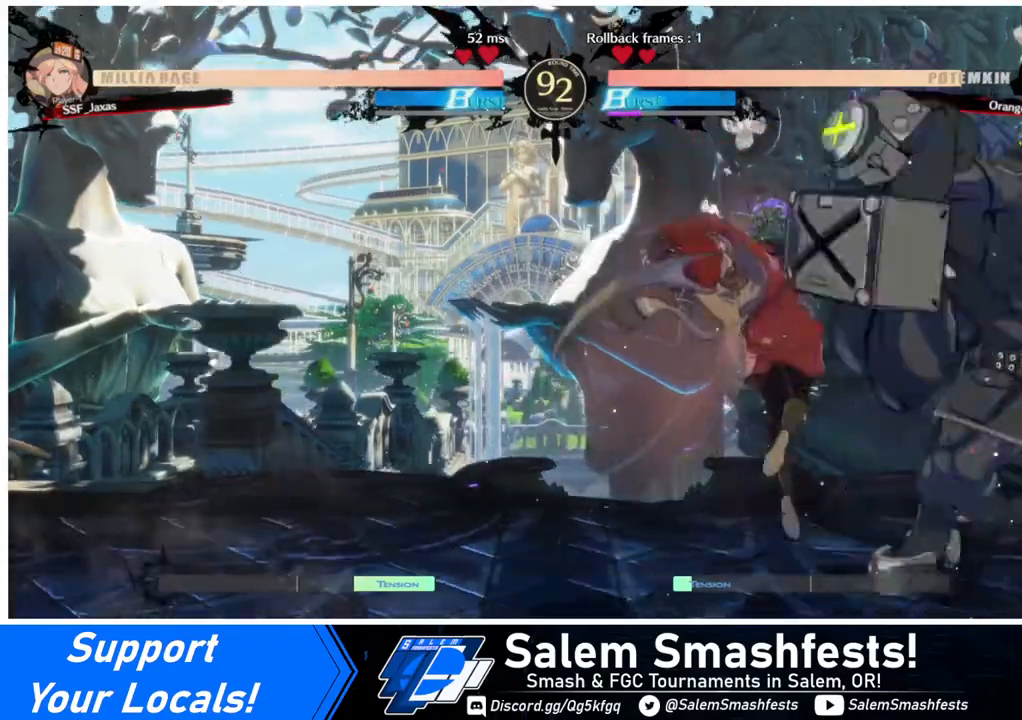
{"buttons": ["DPAD_LEFT"], "events": [[440, "SQUARE", "down"], [480, "SQUARE", "up"], [520, "DPAD_DOWN", "up"]]}
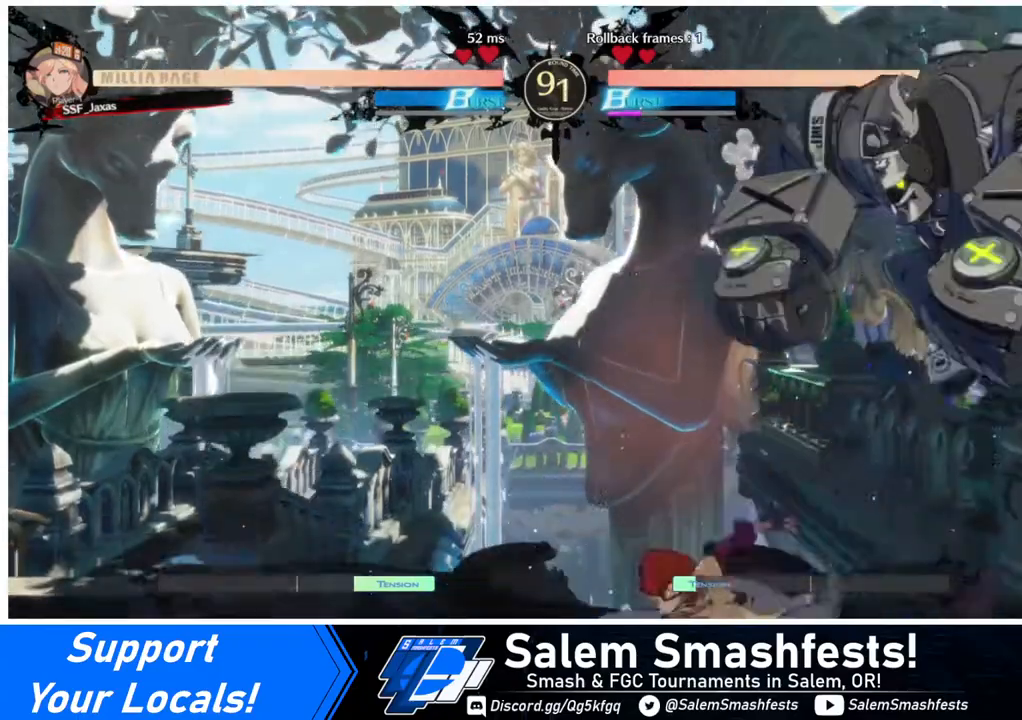
{"buttons": ["DPAD_DOWN", "DPAD_LEFT"], "events": [[480, "DPAD_DOWN", "down"]]}
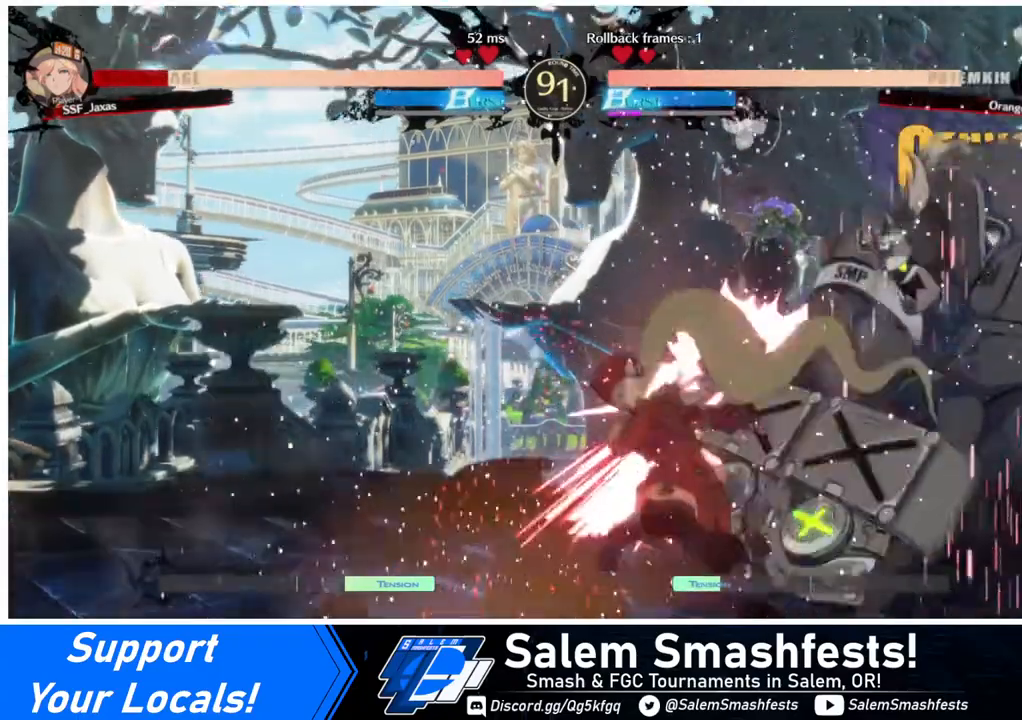
{"buttons": ["DPAD_DOWN", "DPAD_LEFT"], "events": []}
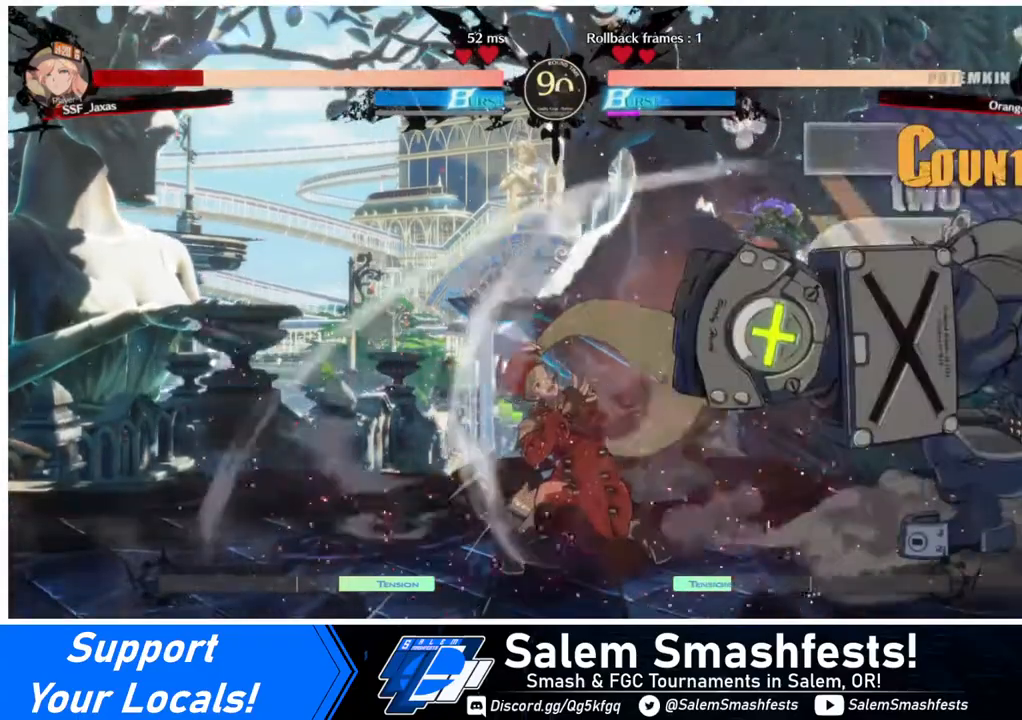
{"buttons": ["DPAD_DOWN", "DPAD_LEFT"], "events": []}
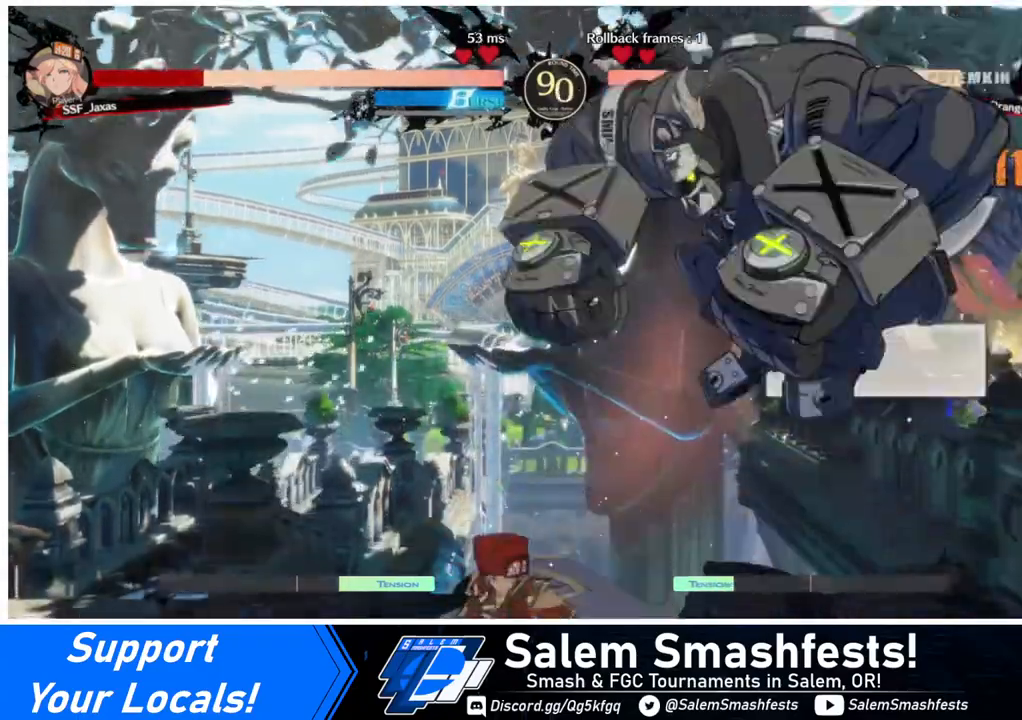
{"buttons": ["DPAD_DOWN"], "events": [[40, "DPAD_DOWN", "up"], [440, "DPAD_DOWN", "down"], [480, "DPAD_LEFT", "up"]]}
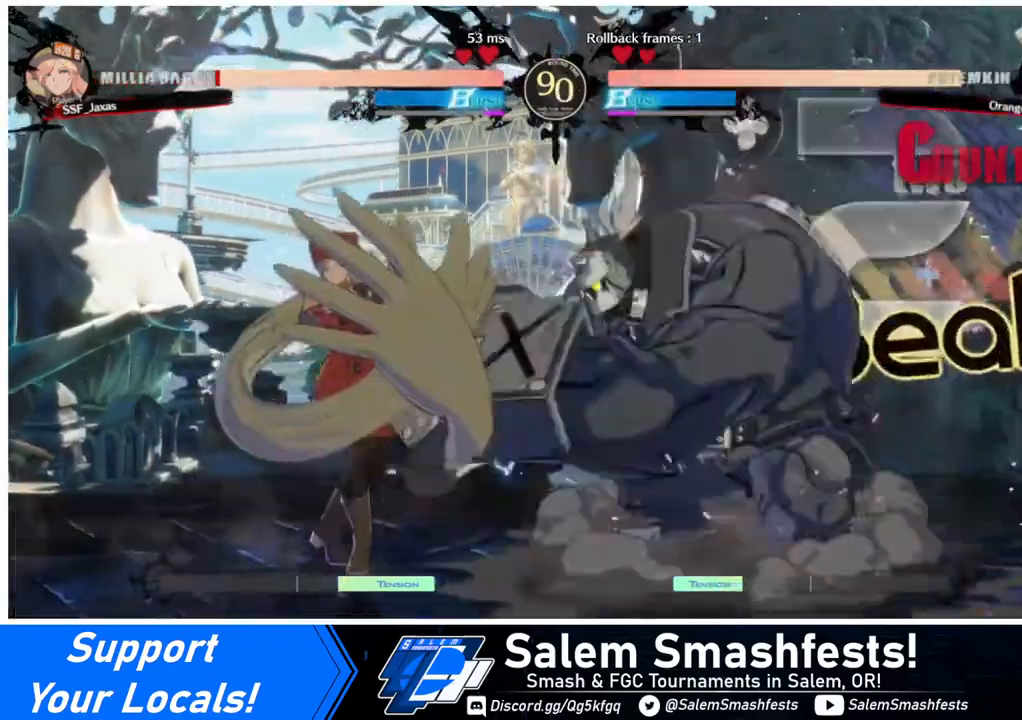
{"buttons": ["DPAD_DOWN"], "events": [[80, "SQUARE", "down"], [160, "SQUARE", "up"], [240, "R2", "down"], [400, "DPAD_DOWN", "up"], [440, "R2", "up"], [480, "DPAD_DOWN", "down"]]}
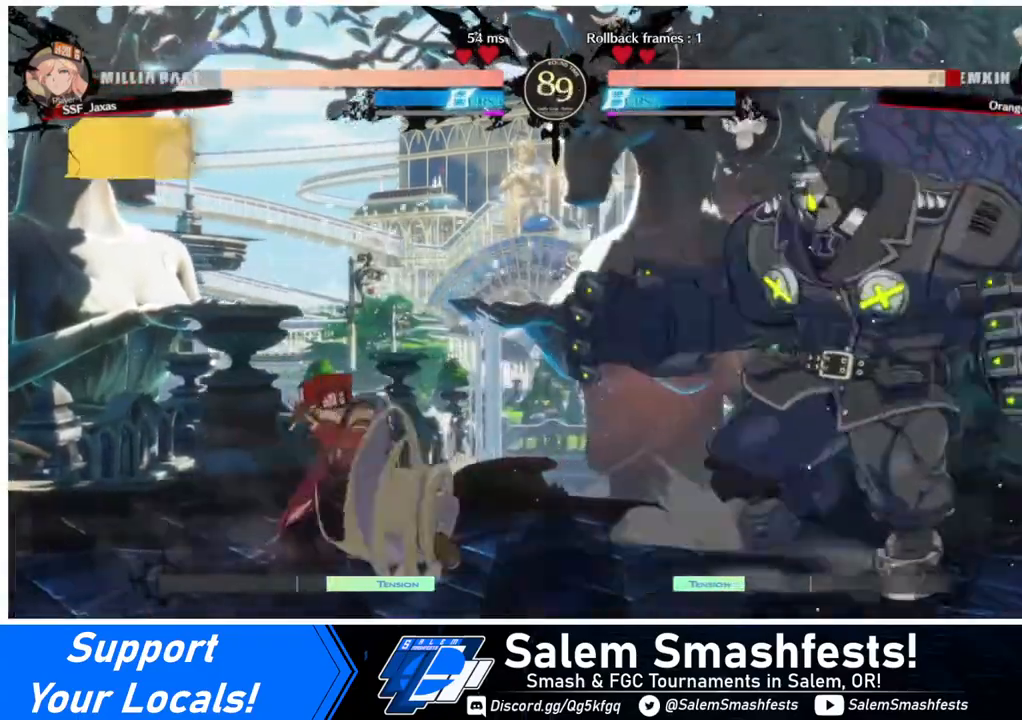
{"buttons": ["DPAD_LEFT"], "events": [[40, "DPAD_DOWN", "up"], [40, "DPAD_RIGHT", "down"], [160, "DPAD_DOWN", "down"], [160, "DPAD_RIGHT", "up"], [200, "DPAD_RIGHT", "down"], [240, "DPAD_DOWN", "up"], [240, "TRIANGLE", "down"], [280, "DPAD_RIGHT", "up"], [320, "TRIANGLE", "up"], [440, "DPAD_LEFT", "down"]]}
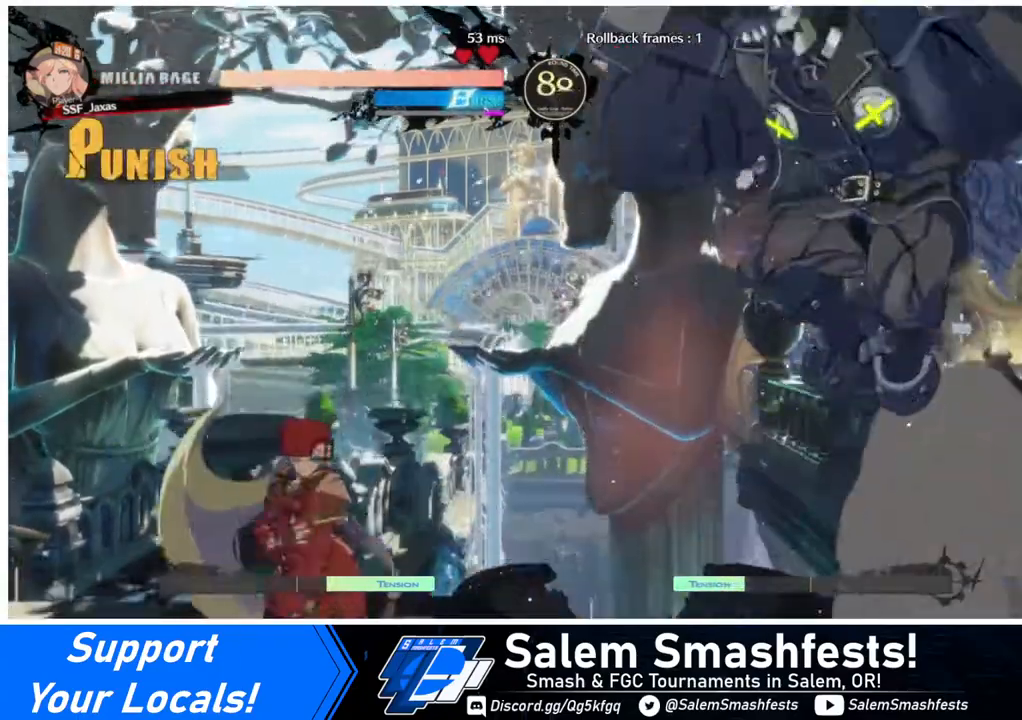
{"buttons": ["DPAD_UP", "DPAD_RIGHT"], "events": [[200, "DPAD_LEFT", "up"], [240, "DPAD_RIGHT", "down"], [400, "DPAD_UP", "down"]]}
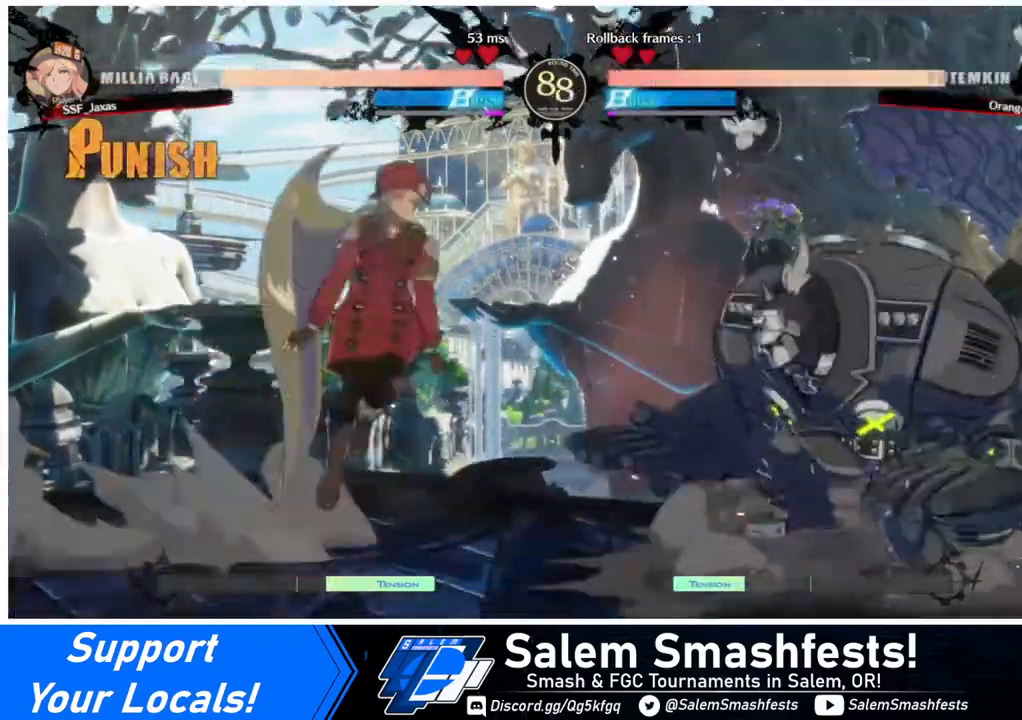
{"buttons": [], "events": [[40, "DPAD_LEFT", "down"], [40, "DPAD_RIGHT", "up"], [40, "DPAD_UP", "up"], [360, "DPAD_LEFT", "up"], [400, "SQUARE", "down"], [480, "SQUARE", "up"]]}
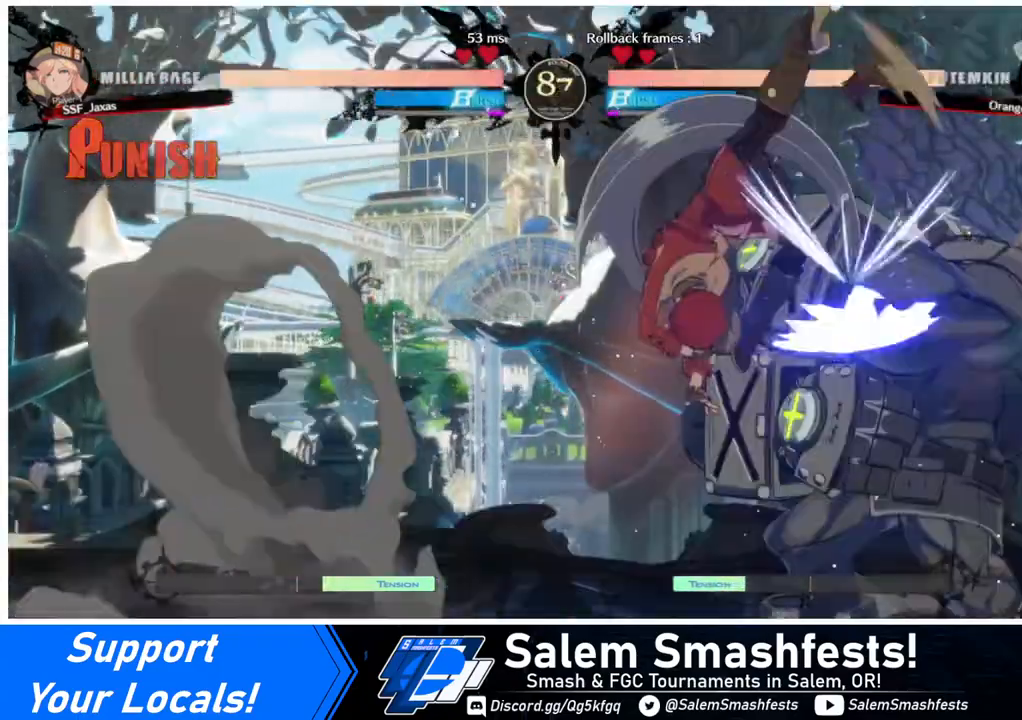
{"buttons": [], "events": [[120, "L1", "down"], [280, "L1", "up"]]}
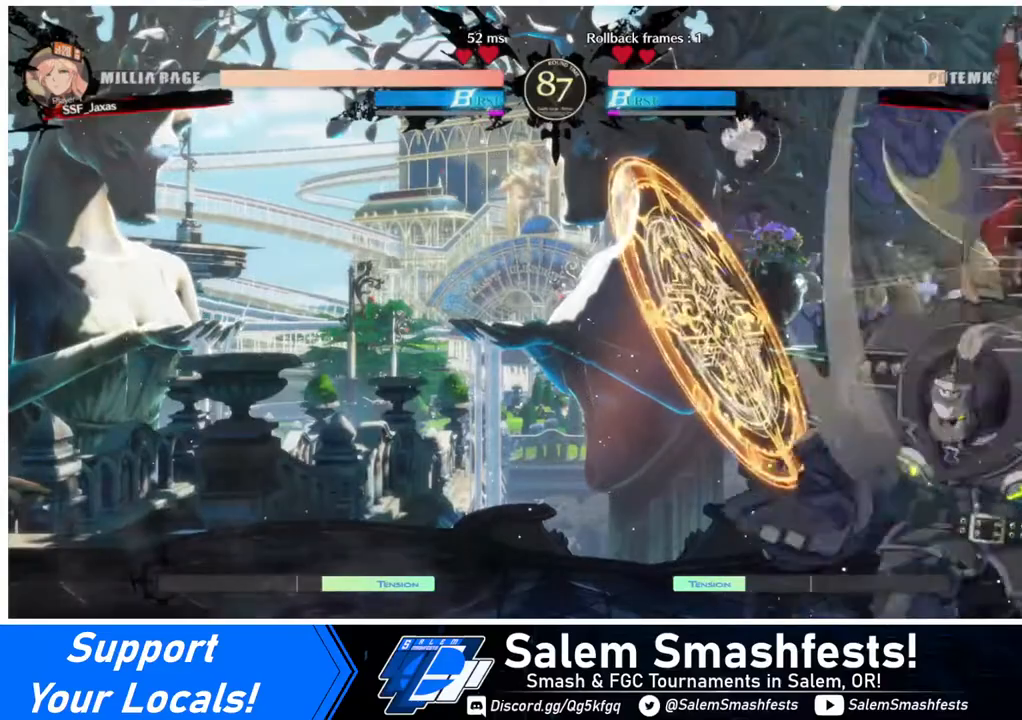
{"buttons": ["SQUARE", "DPAD_DOWN"], "events": [[40, "SQUARE", "down"], [120, "DPAD_DOWN", "down"], [120, "SQUARE", "up"], [440, "SQUARE", "down"]]}
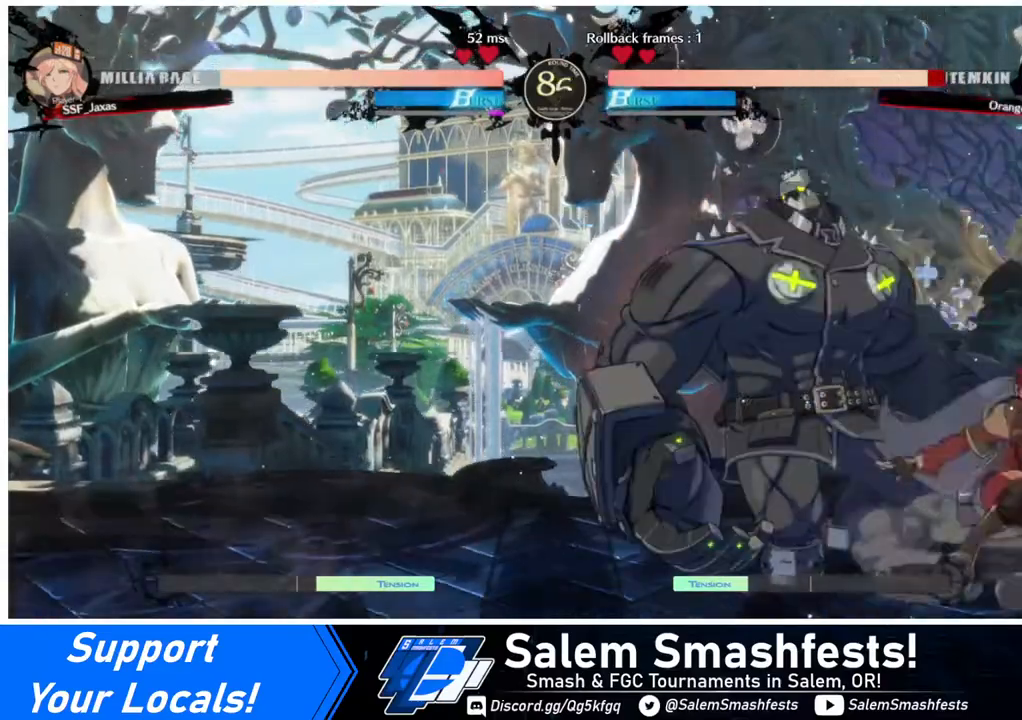
{"buttons": ["DPAD_DOWN", "DPAD_LEFT"], "events": [[120, "SQUARE", "up"], [160, "R2", "down"], [240, "DPAD_DOWN", "up"], [240, "R2", "up"], [440, "DPAD_DOWN", "down"], [480, "DPAD_LEFT", "down"]]}
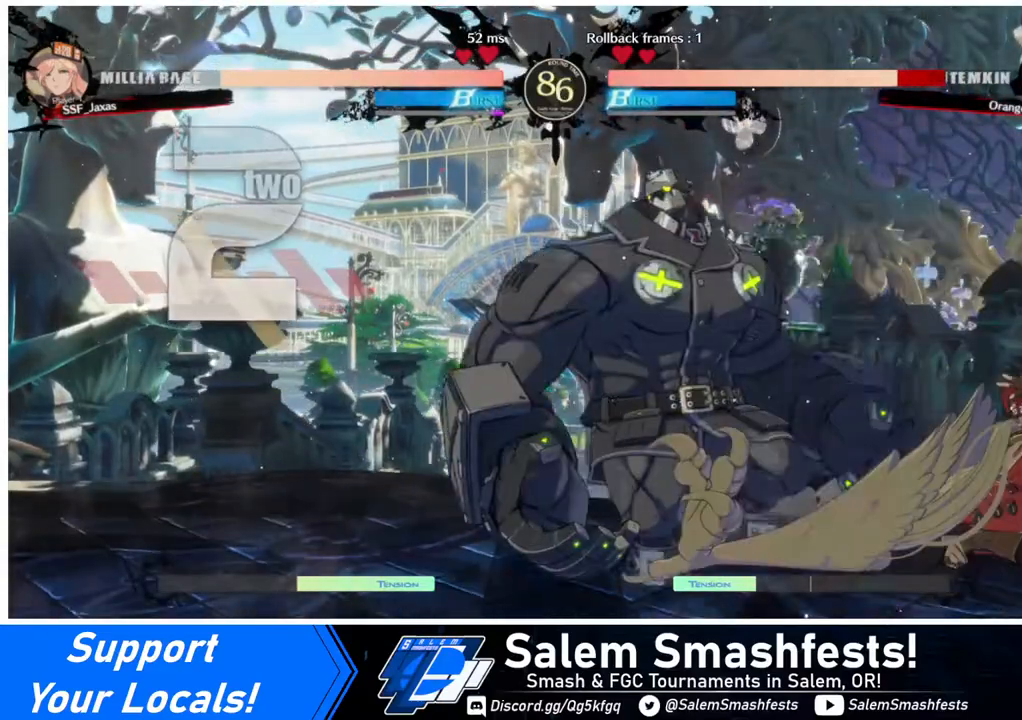
{"buttons": ["DPAD_RIGHT"], "events": [[40, "DPAD_DOWN", "up"], [40, "R1", "down"], [160, "DPAD_LEFT", "up"], [240, "DPAD_RIGHT", "down"], [240, "R1", "up"]]}
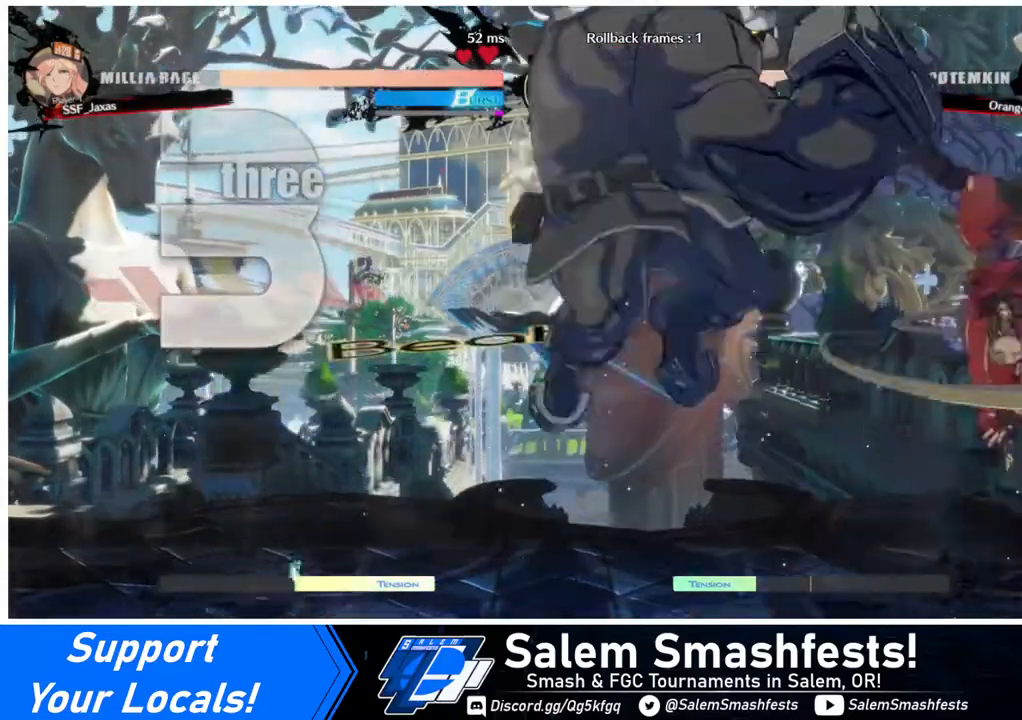
{"buttons": ["DPAD_RIGHT"], "events": []}
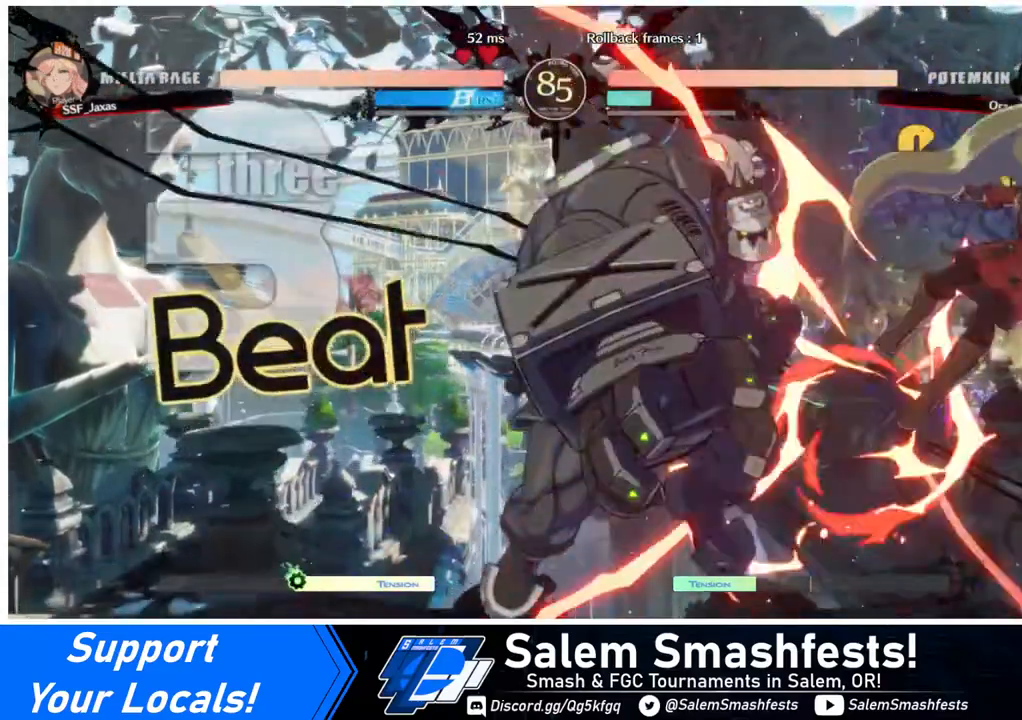
{"buttons": ["DPAD_LEFT"], "events": [[80, "DPAD_RIGHT", "up"], [240, "DPAD_LEFT", "down"], [360, "DPAD_UP", "down"], [480, "DPAD_UP", "up"]]}
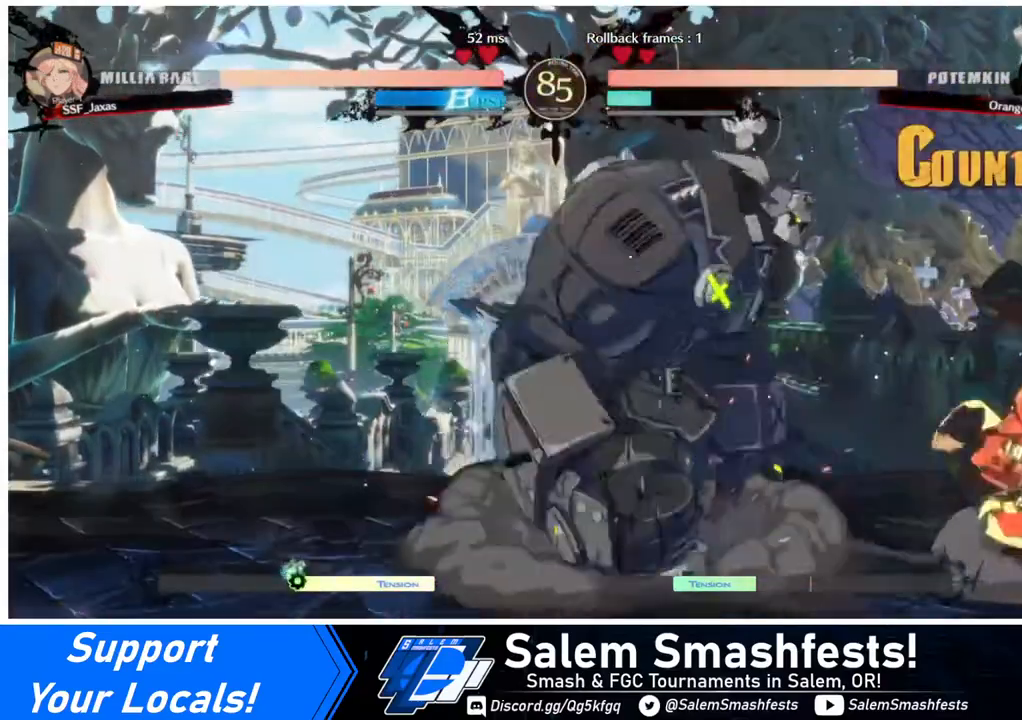
{"buttons": ["DPAD_UP", "DPAD_RIGHT"], "events": [[40, "DPAD_LEFT", "up"], [40, "DPAD_RIGHT", "down"], [120, "DPAD_DOWN", "down"], [440, "DPAD_DOWN", "up"], [440, "DPAD_UP", "down"]]}
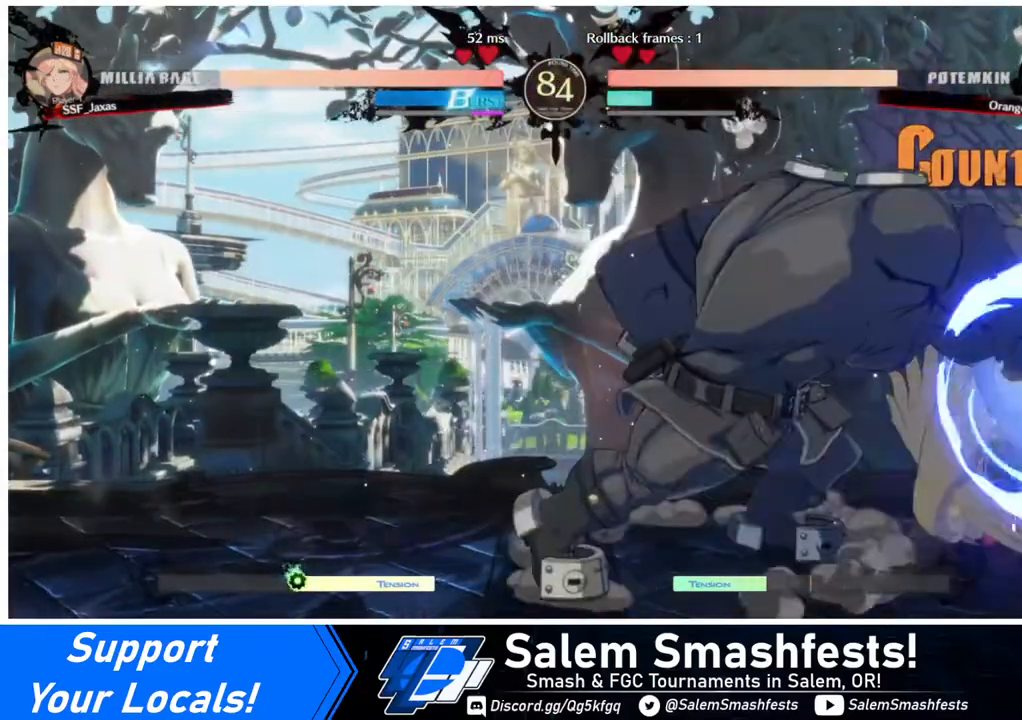
{"buttons": ["DPAD_DOWN", "DPAD_RIGHT"], "events": [[40, "DPAD_DOWN", "down"], [40, "DPAD_UP", "up"]]}
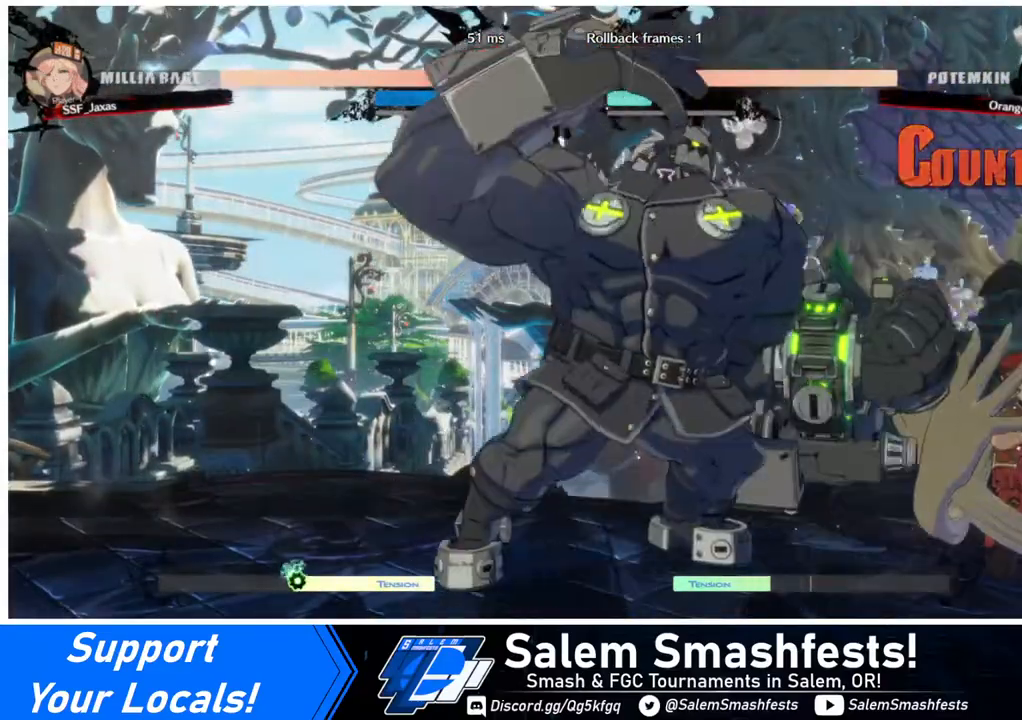
{"buttons": ["DPAD_DOWN", "DPAD_RIGHT"], "events": []}